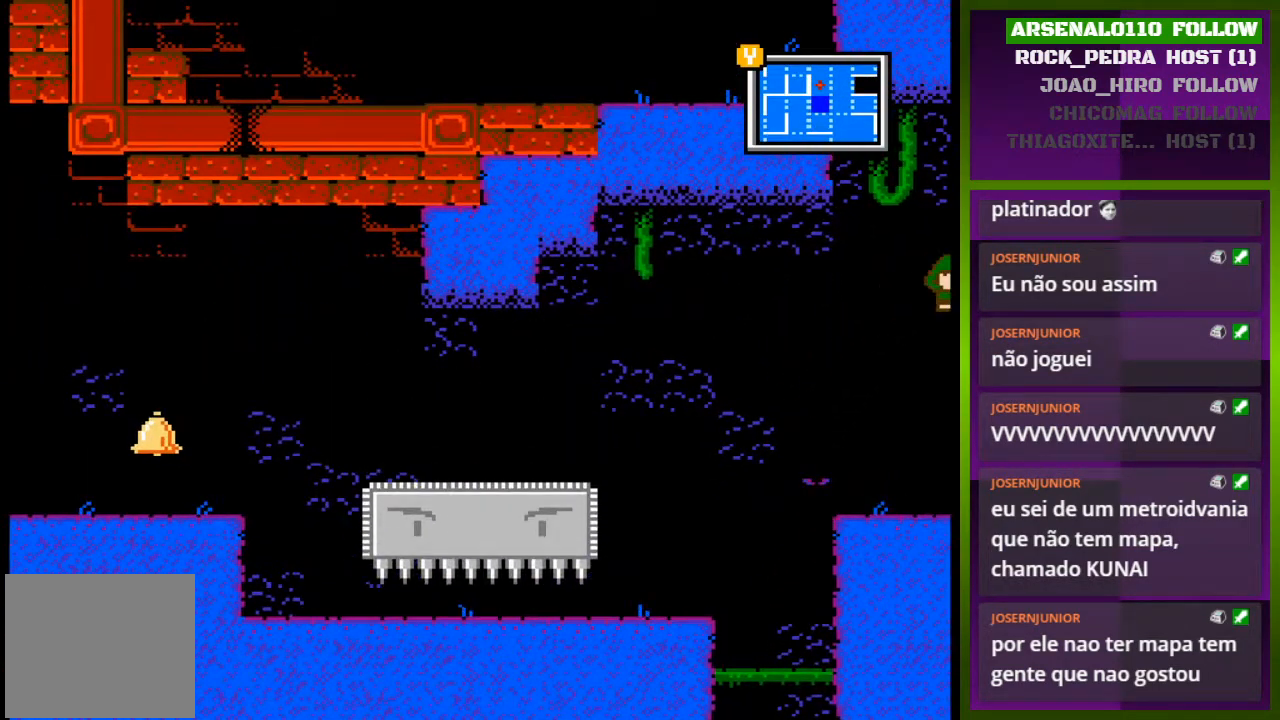
Gameplay with a controller (PlayStation layout); each line is a JSON object with the inputs held at the frame after it. "events" lists button and stick changes between this image and that frame as [ms after this image, input, new state], when the widget could be followed in between. Not read: left_stick right_stick.
{"buttons": [], "events": [[233, "CROSS", "up"], [233, "DPAD_RIGHT", "up"]]}
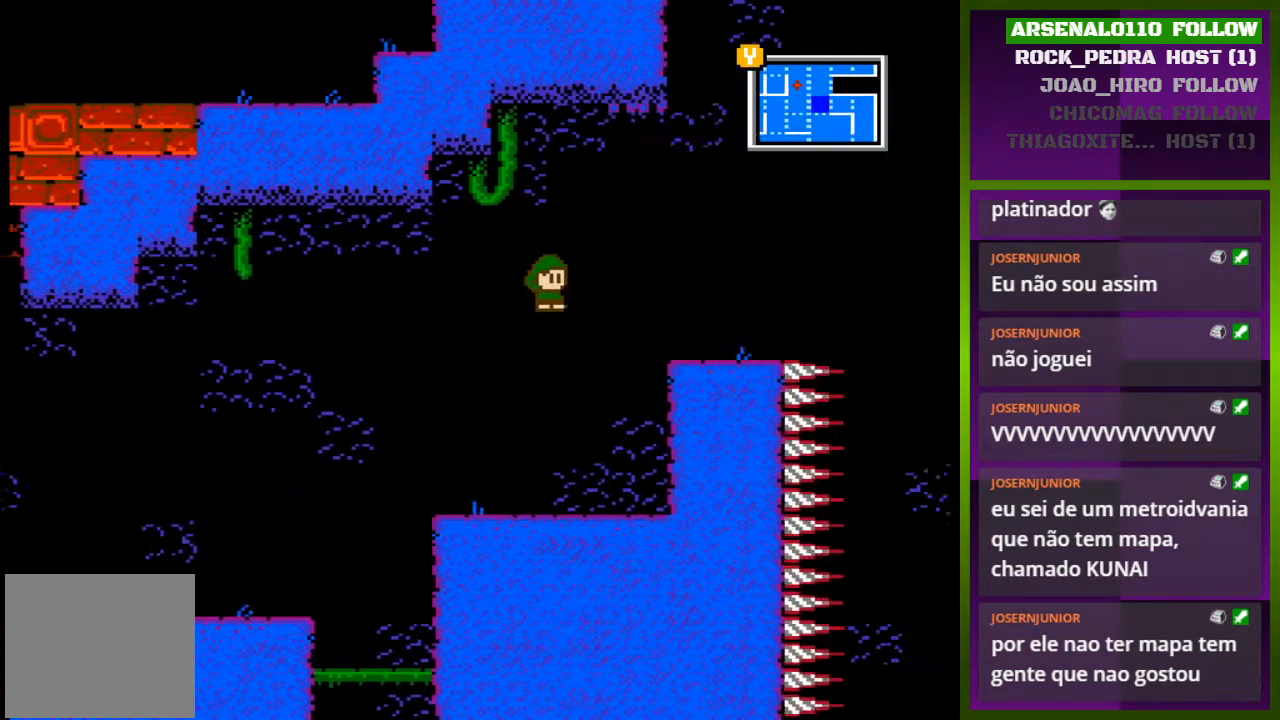
{"buttons": ["DPAD_RIGHT"], "events": [[267, "DPAD_RIGHT", "down"]]}
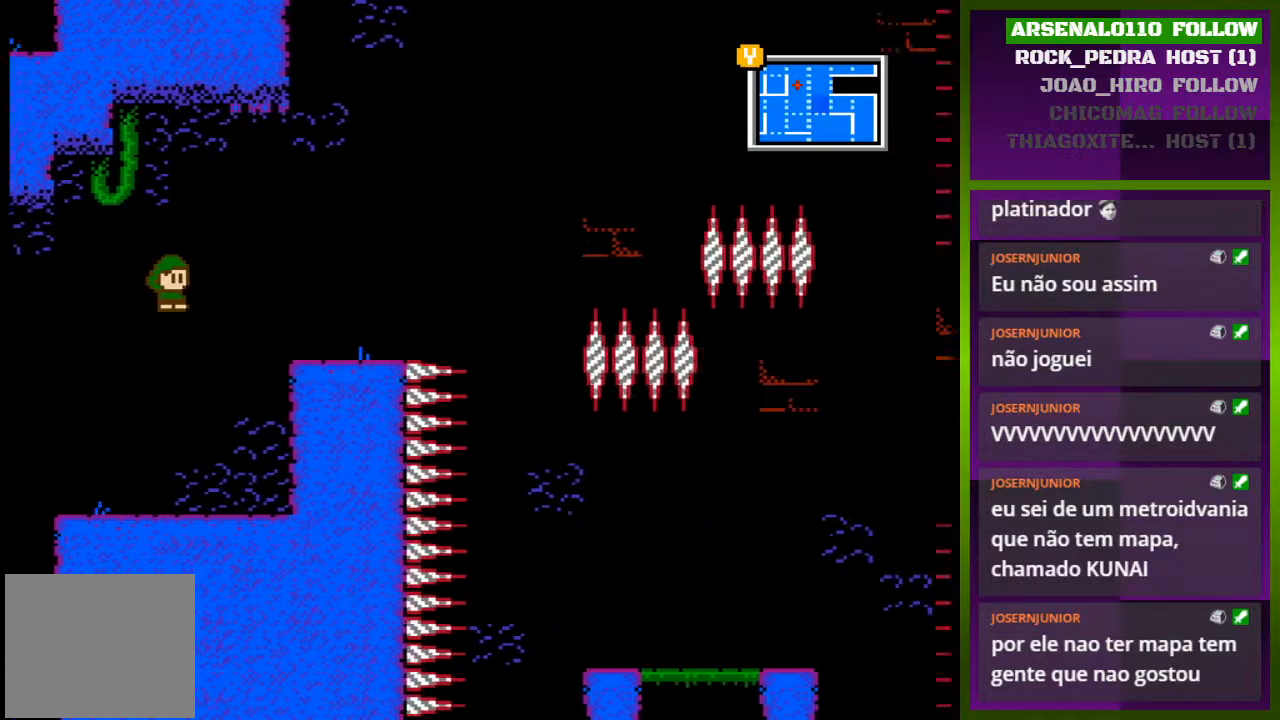
{"buttons": ["DPAD_RIGHT"], "events": []}
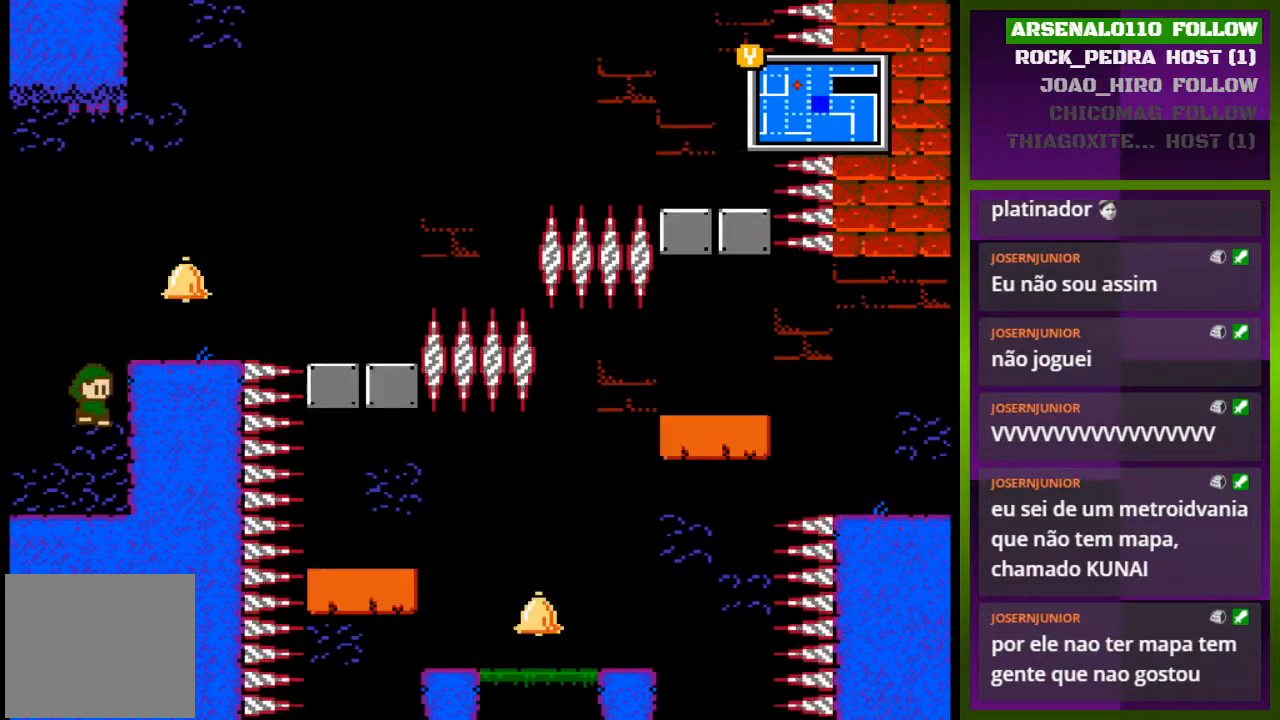
{"buttons": ["CROSS", "DPAD_RIGHT"], "events": [[67, "CROSS", "down"]]}
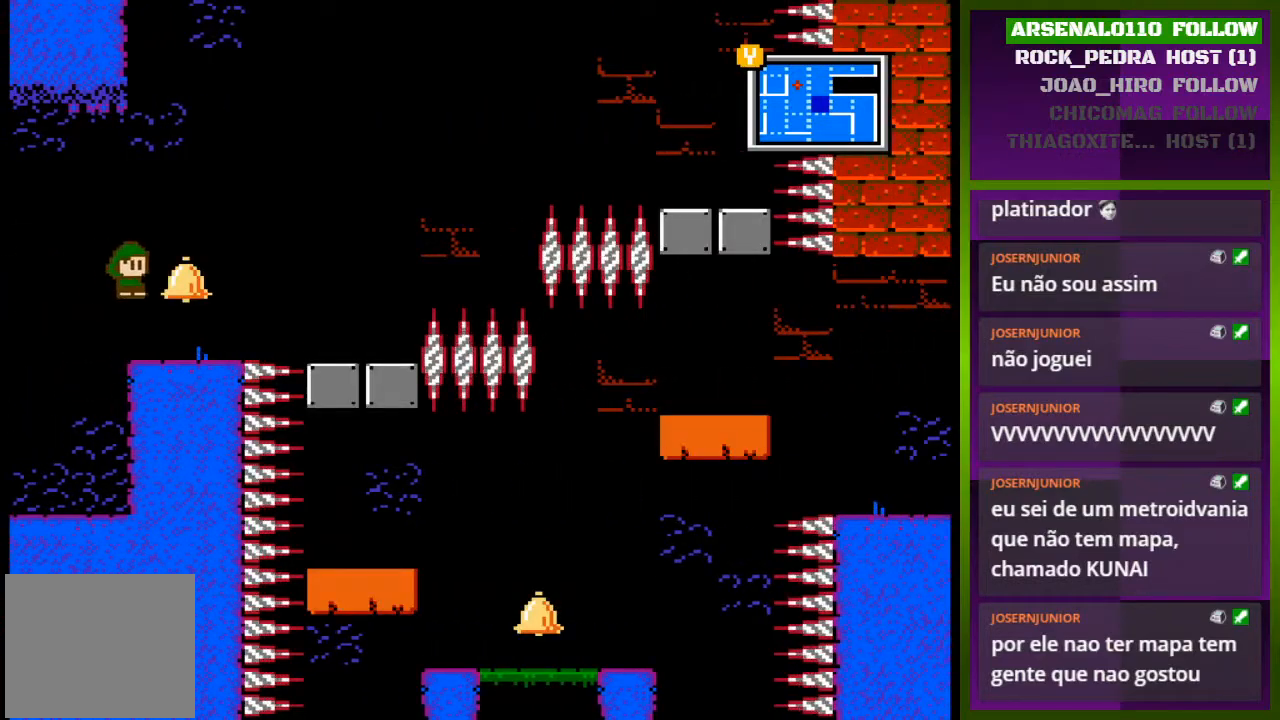
{"buttons": ["CROSS"], "events": [[67, "CROSS", "up"], [267, "DPAD_RIGHT", "up"], [300, "CROSS", "down"]]}
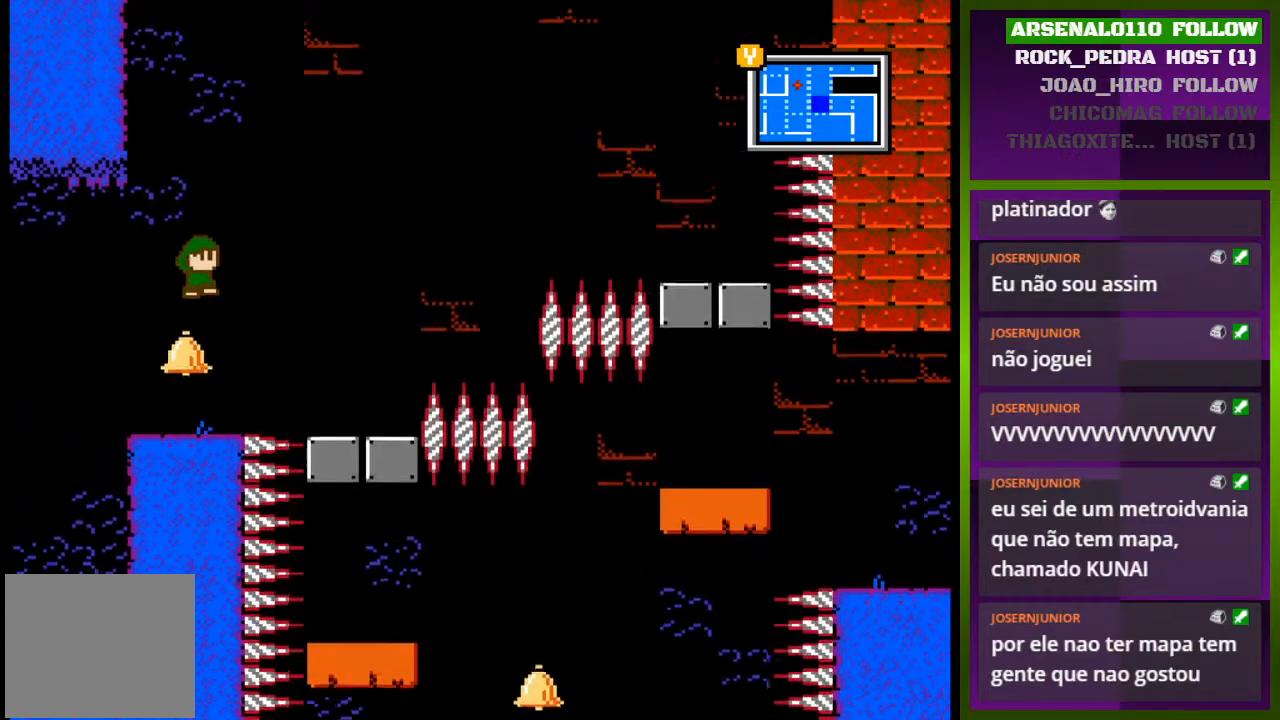
{"buttons": ["CROSS", "DPAD_LEFT"], "events": [[100, "CROSS", "up"], [167, "CROSS", "down"], [200, "DPAD_LEFT", "down"], [400, "CROSS", "up"], [467, "CROSS", "down"]]}
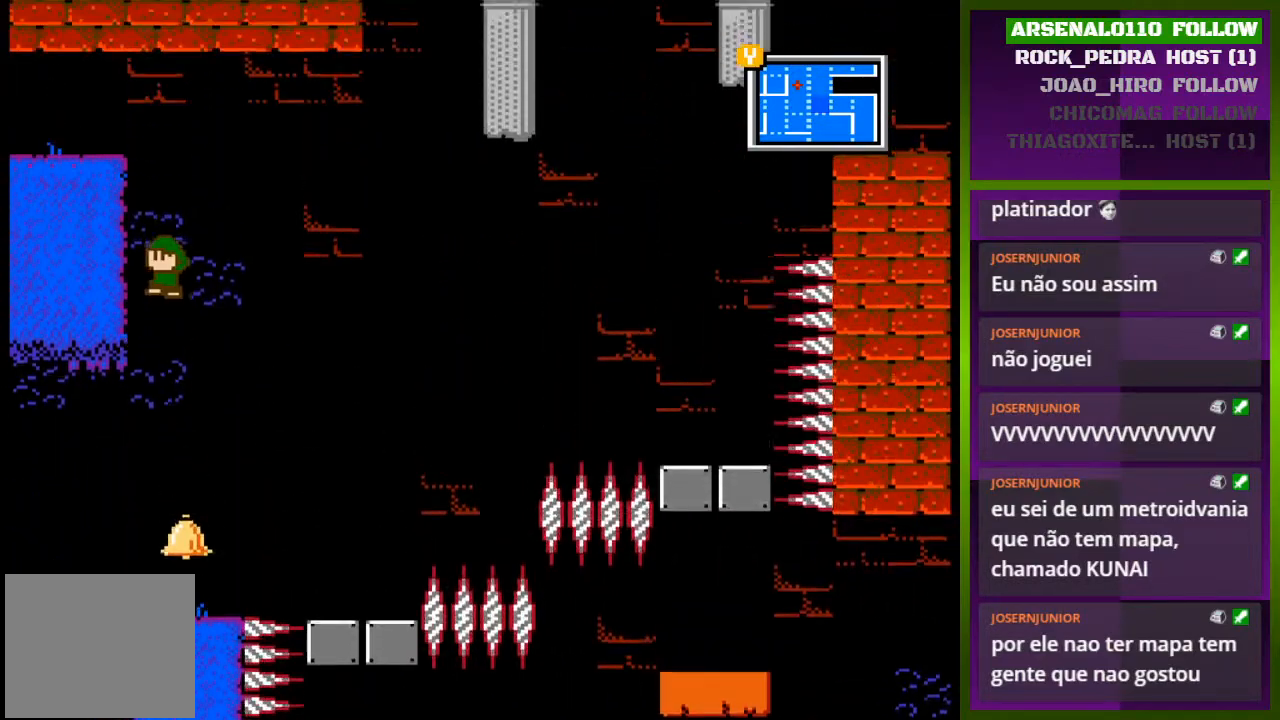
{"buttons": ["DPAD_LEFT"], "events": [[100, "CROSS", "up"], [167, "CROSS", "down"], [400, "CROSS", "up"]]}
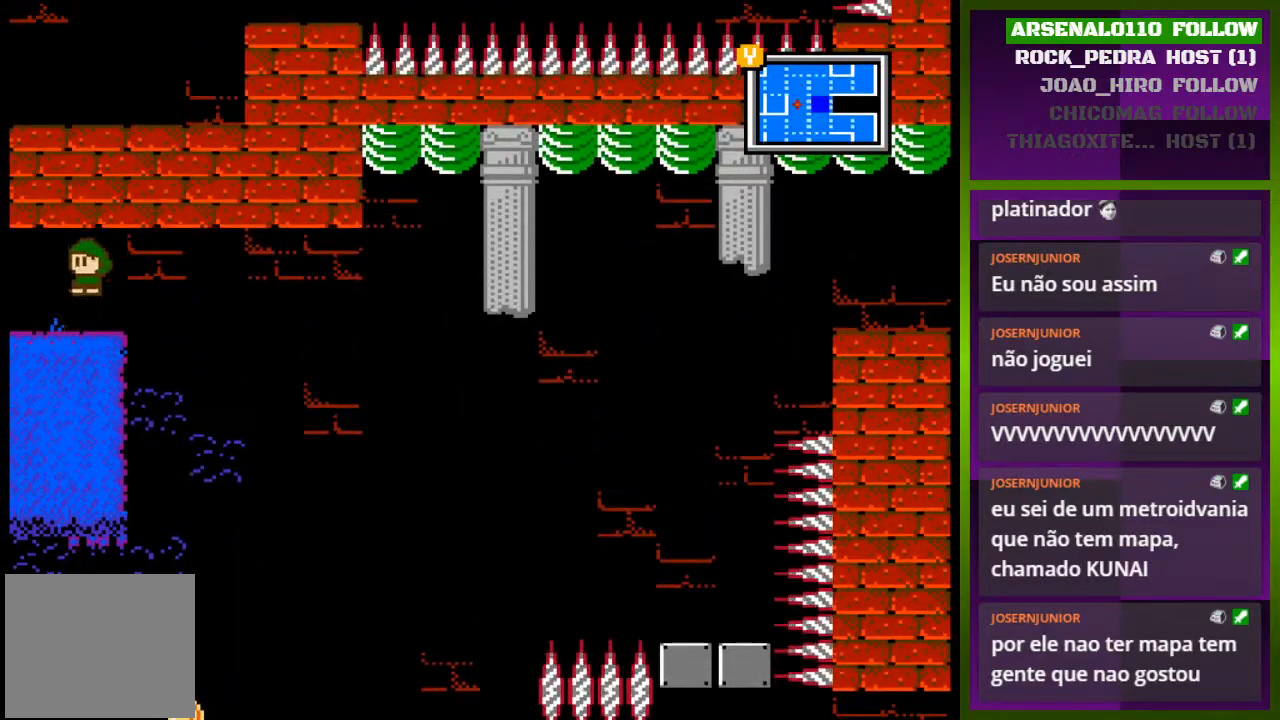
{"buttons": ["DPAD_LEFT"], "events": []}
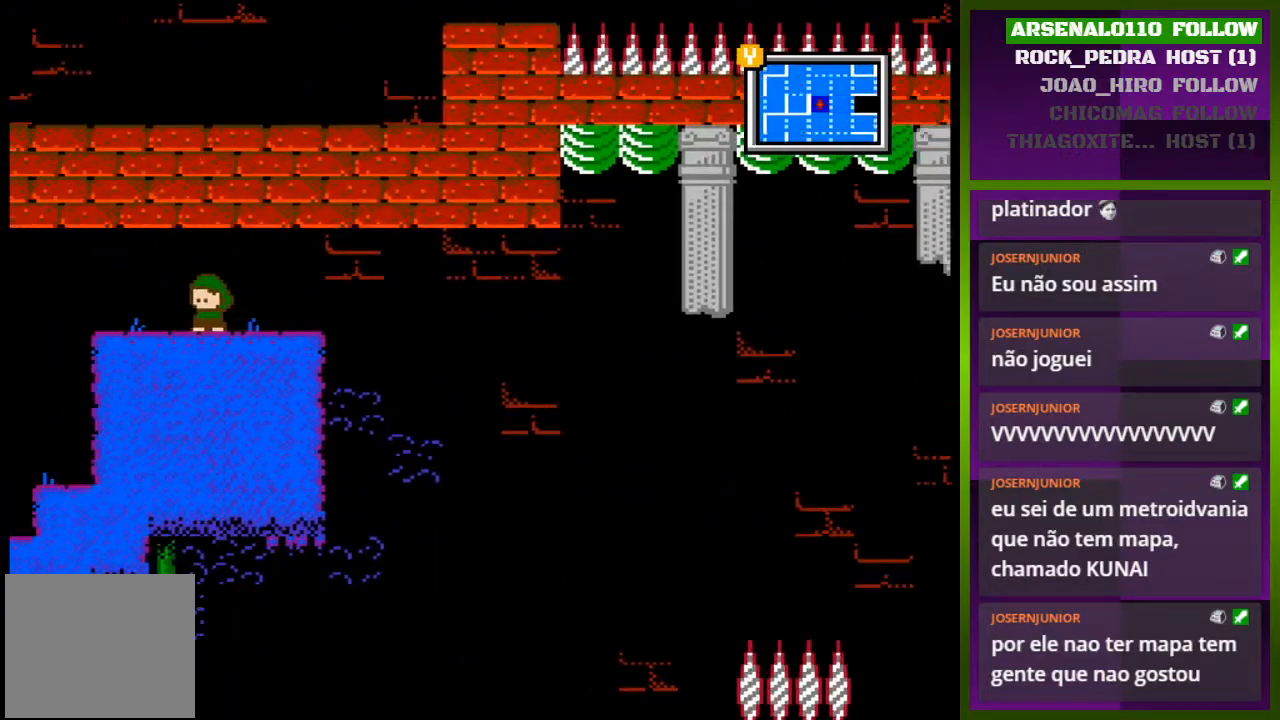
{"buttons": [], "events": [[33, "DPAD_LEFT", "up"]]}
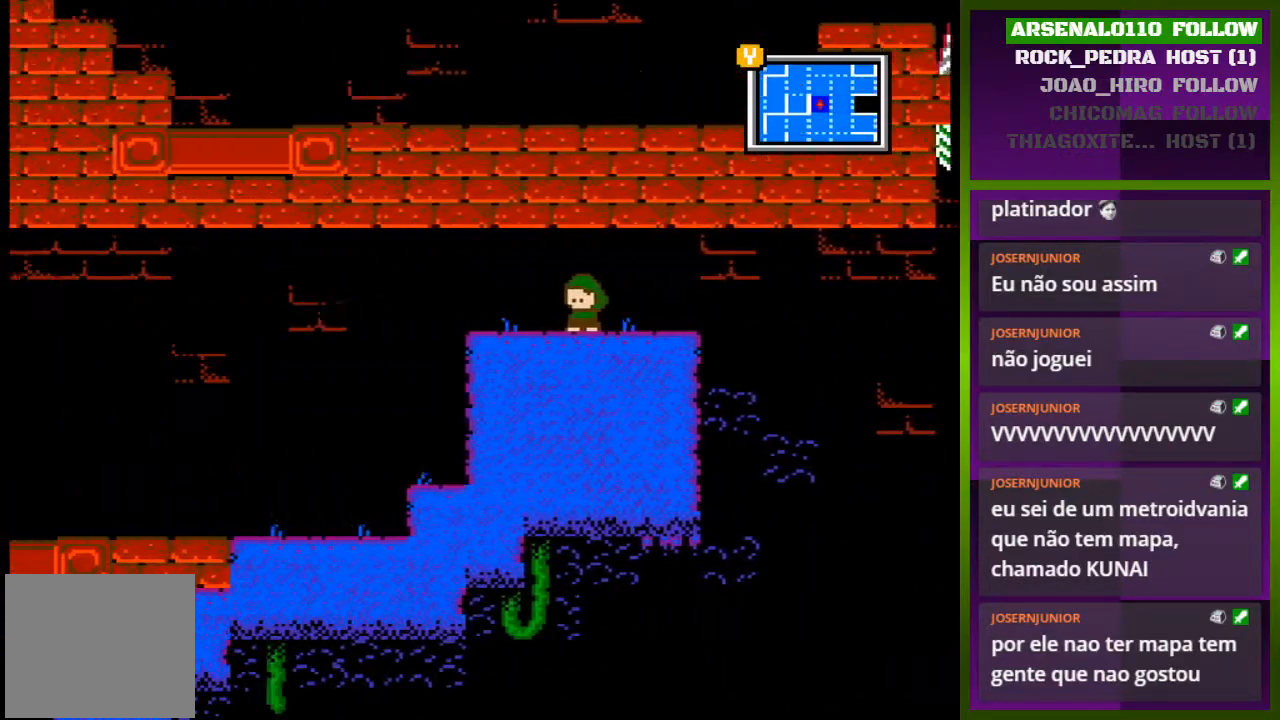
{"buttons": ["DPAD_LEFT"], "events": [[200, "DPAD_LEFT", "down"]]}
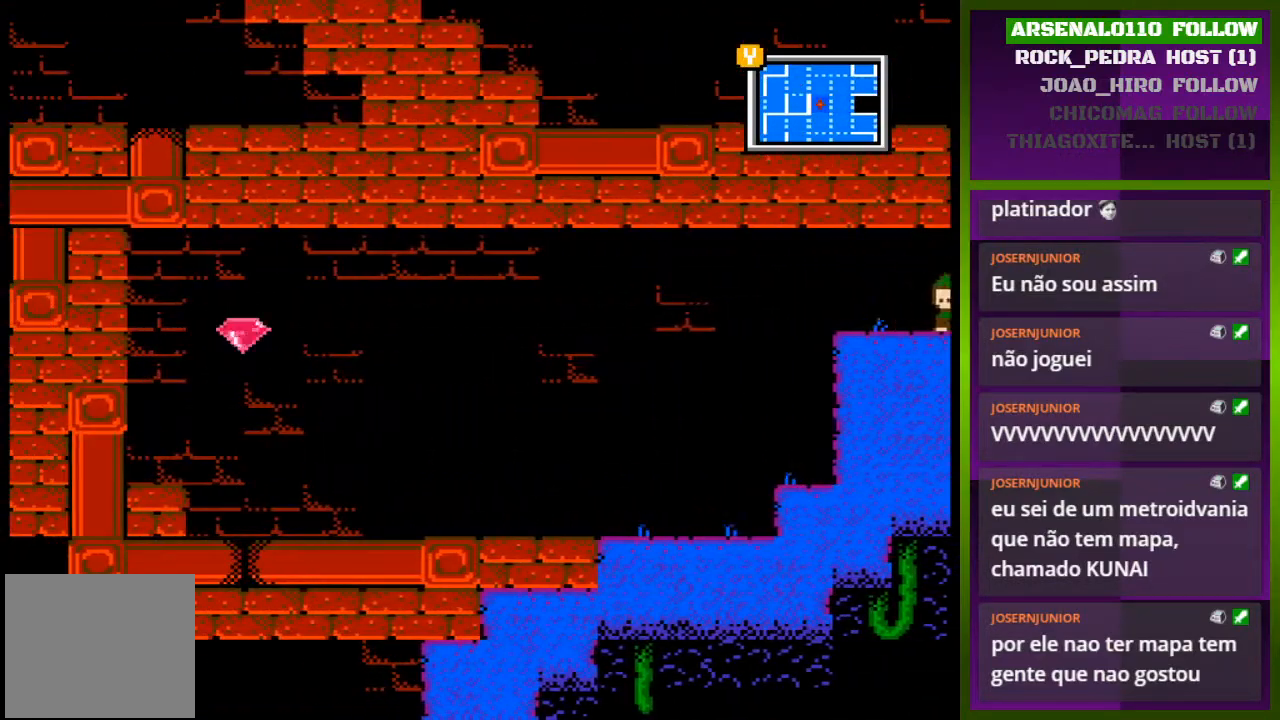
{"buttons": ["DPAD_LEFT"], "events": []}
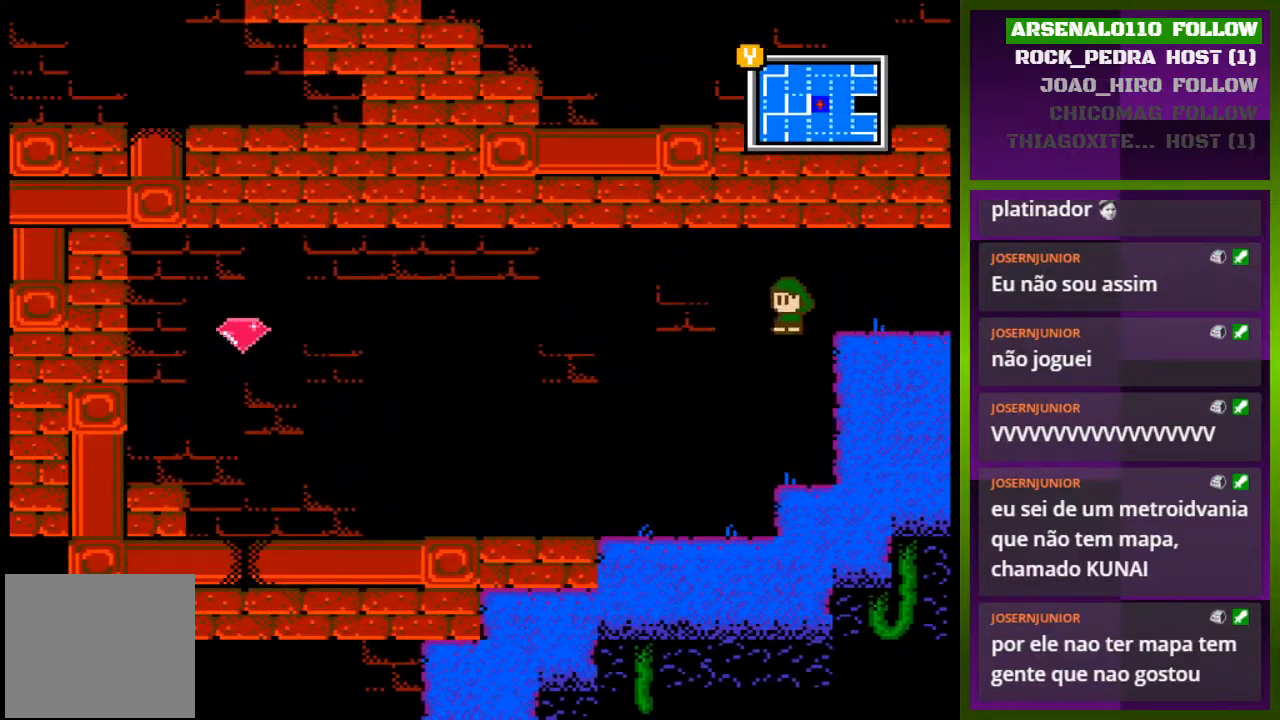
{"buttons": ["DPAD_LEFT"], "events": []}
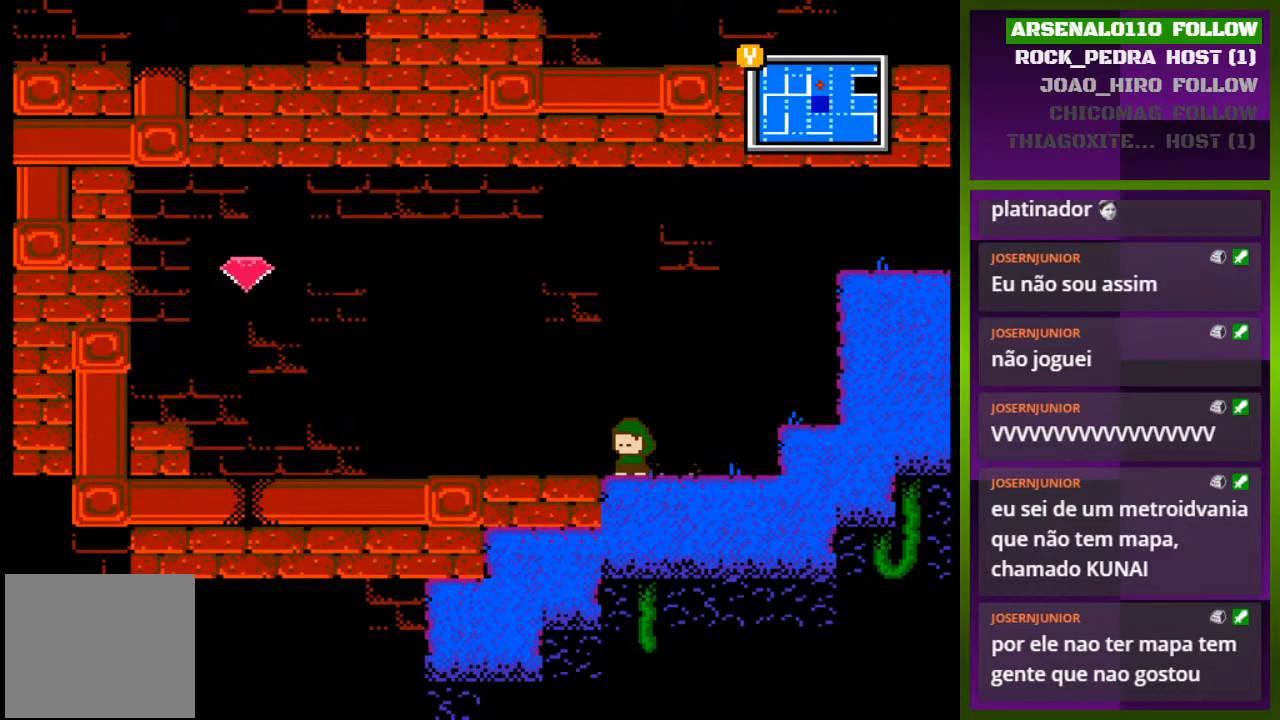
{"buttons": ["DPAD_LEFT"], "events": []}
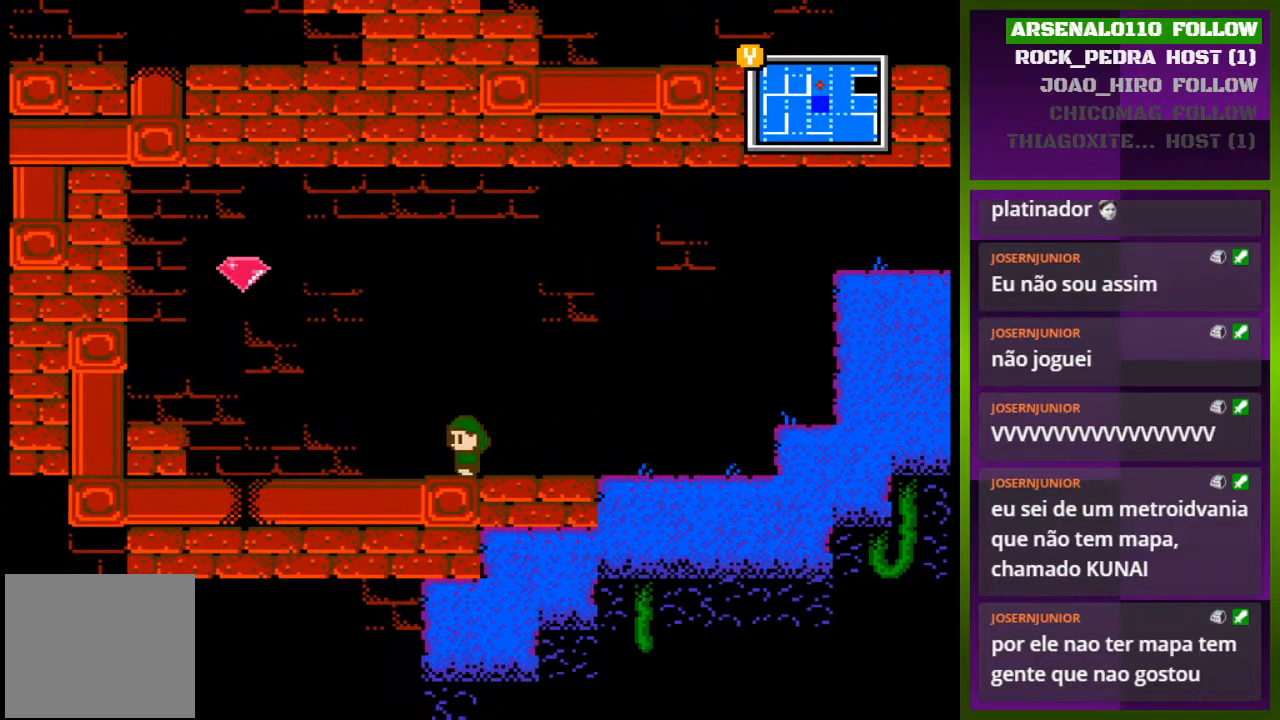
{"buttons": ["DPAD_LEFT"], "events": [[167, "CROSS", "down"], [333, "CROSS", "up"]]}
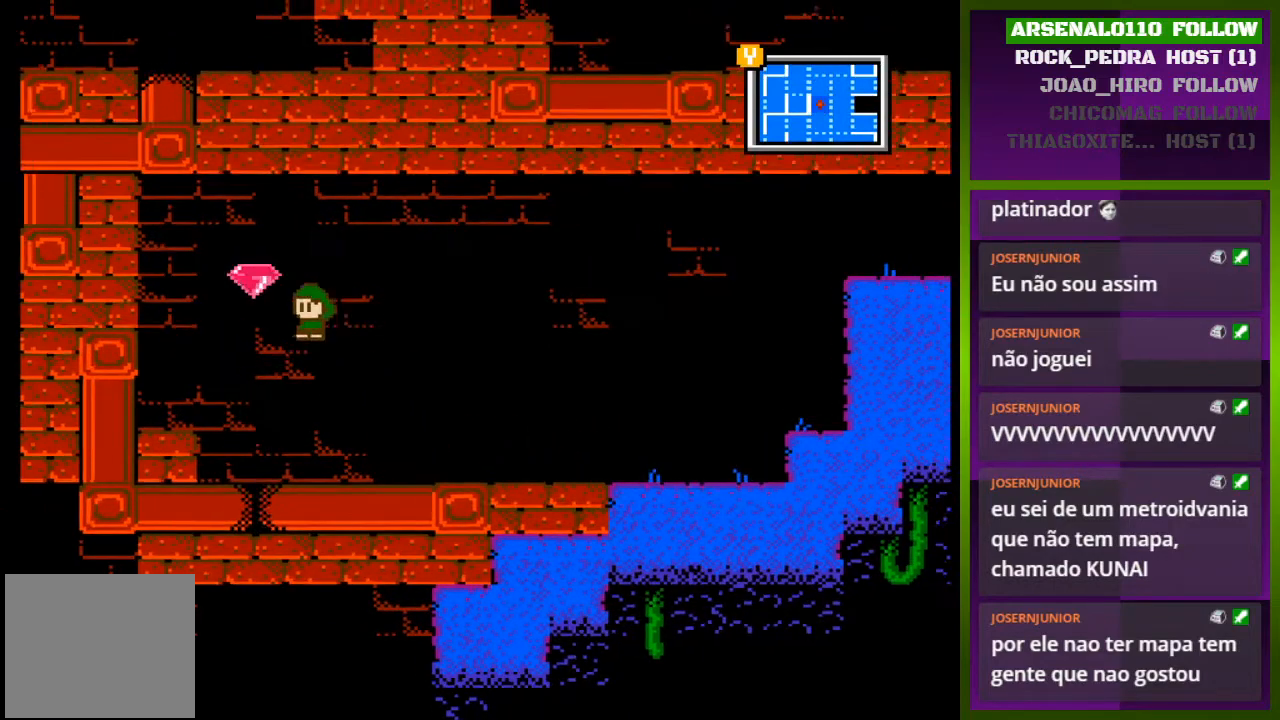
{"buttons": [], "events": [[100, "CROSS", "down"], [200, "CROSS", "up"], [200, "DPAD_LEFT", "up"], [300, "DPAD_RIGHT", "down"], [500, "DPAD_RIGHT", "up"]]}
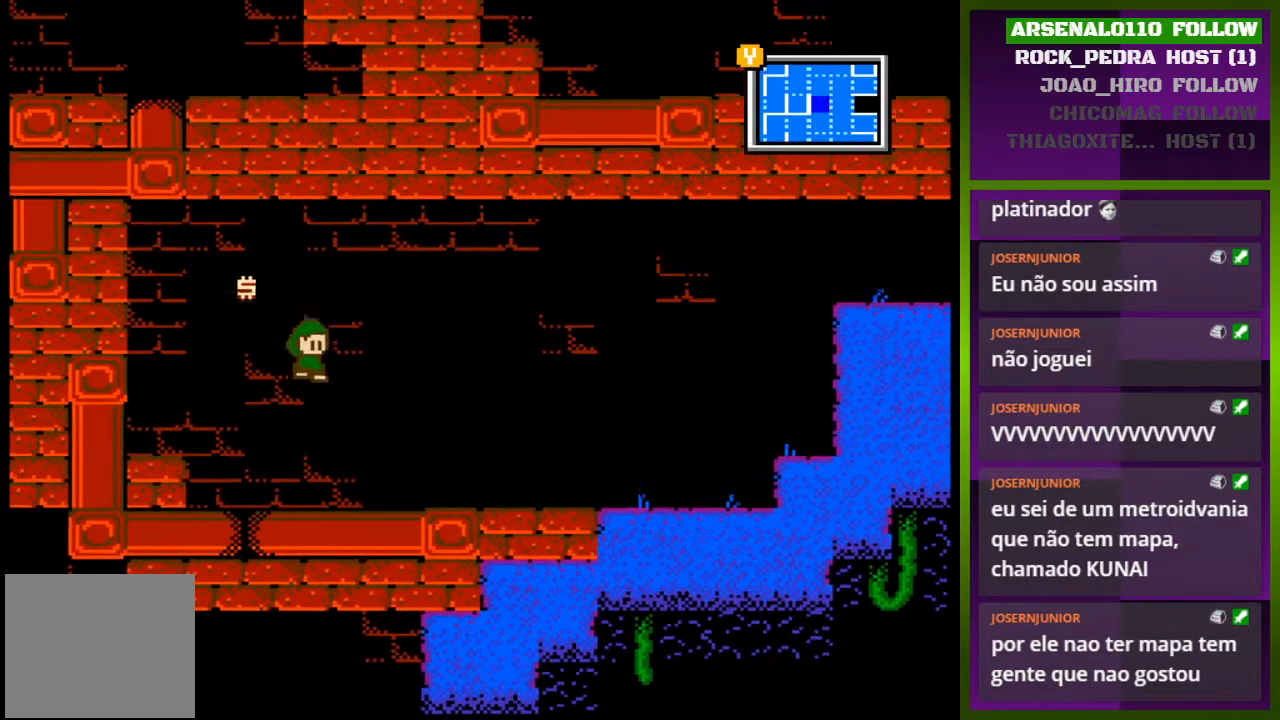
{"buttons": [], "events": [[67, "DPAD_RIGHT", "down"], [133, "DPAD_RIGHT", "up"], [167, "TRIANGLE", "down"], [300, "TRIANGLE", "up"]]}
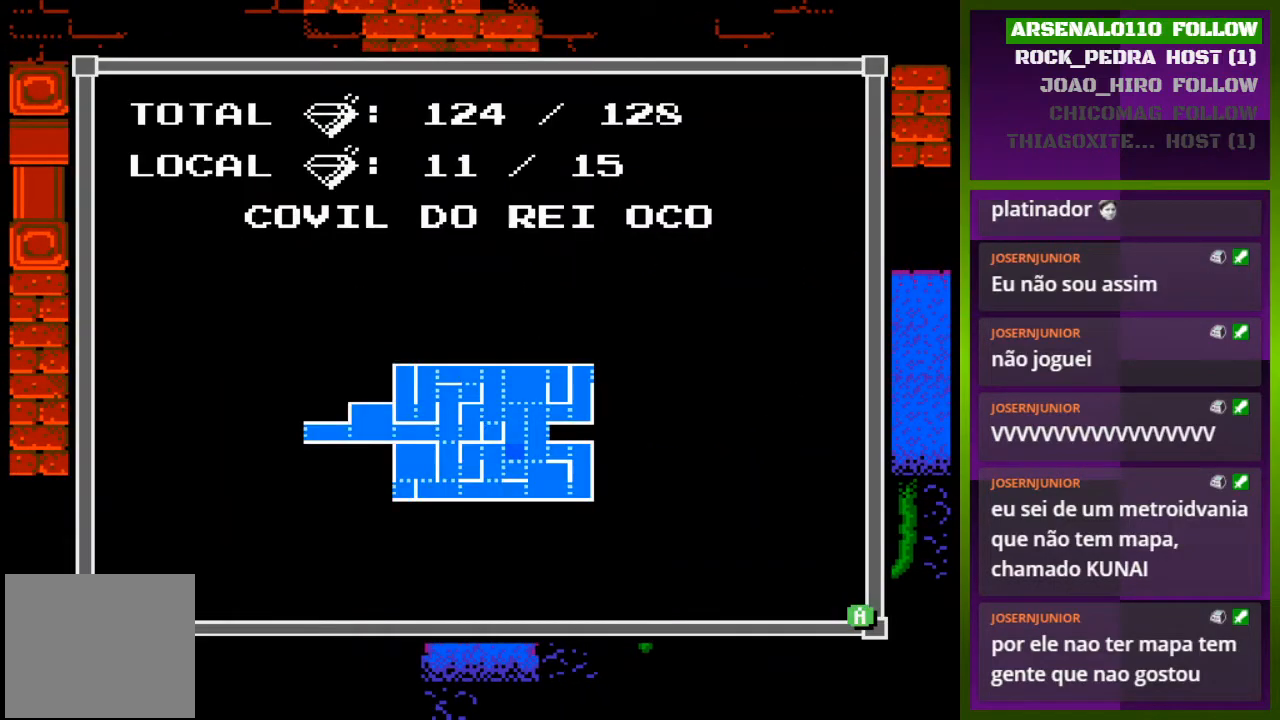
{"buttons": [], "events": []}
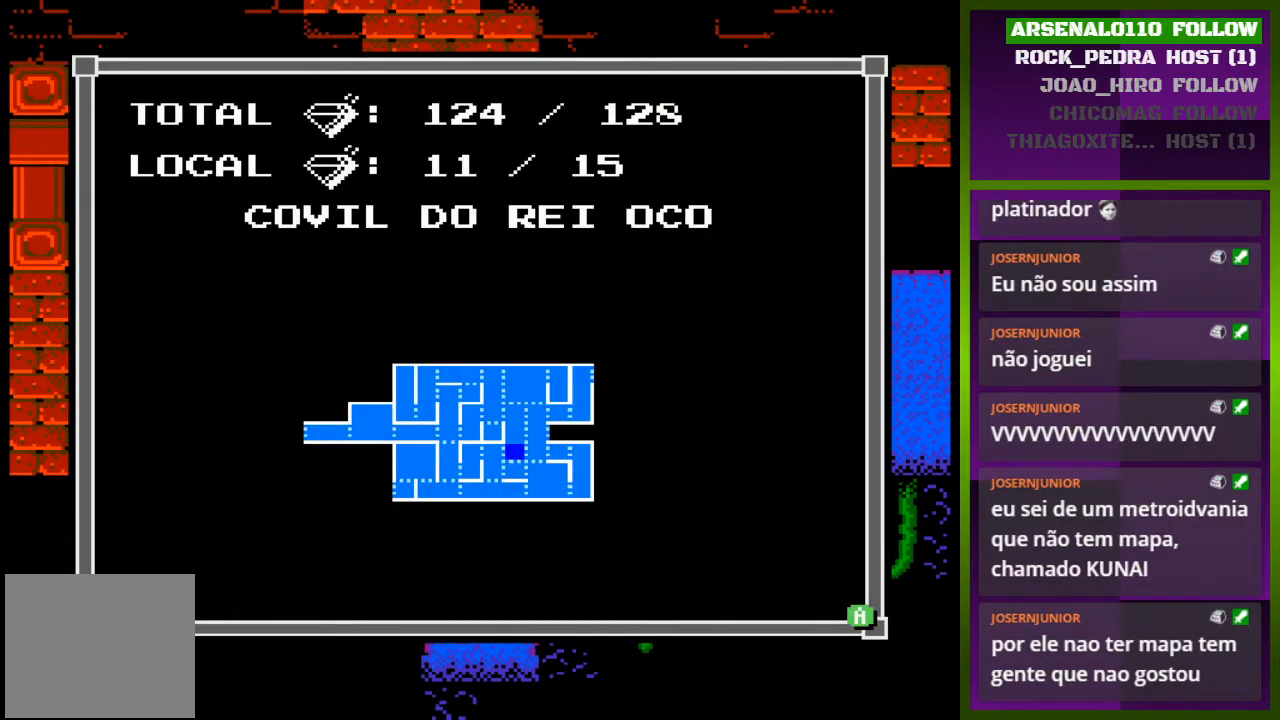
{"buttons": ["DPAD_RIGHT"], "events": [[67, "DPAD_RIGHT", "down"], [67, "TRIANGLE", "down"], [167, "TRIANGLE", "up"]]}
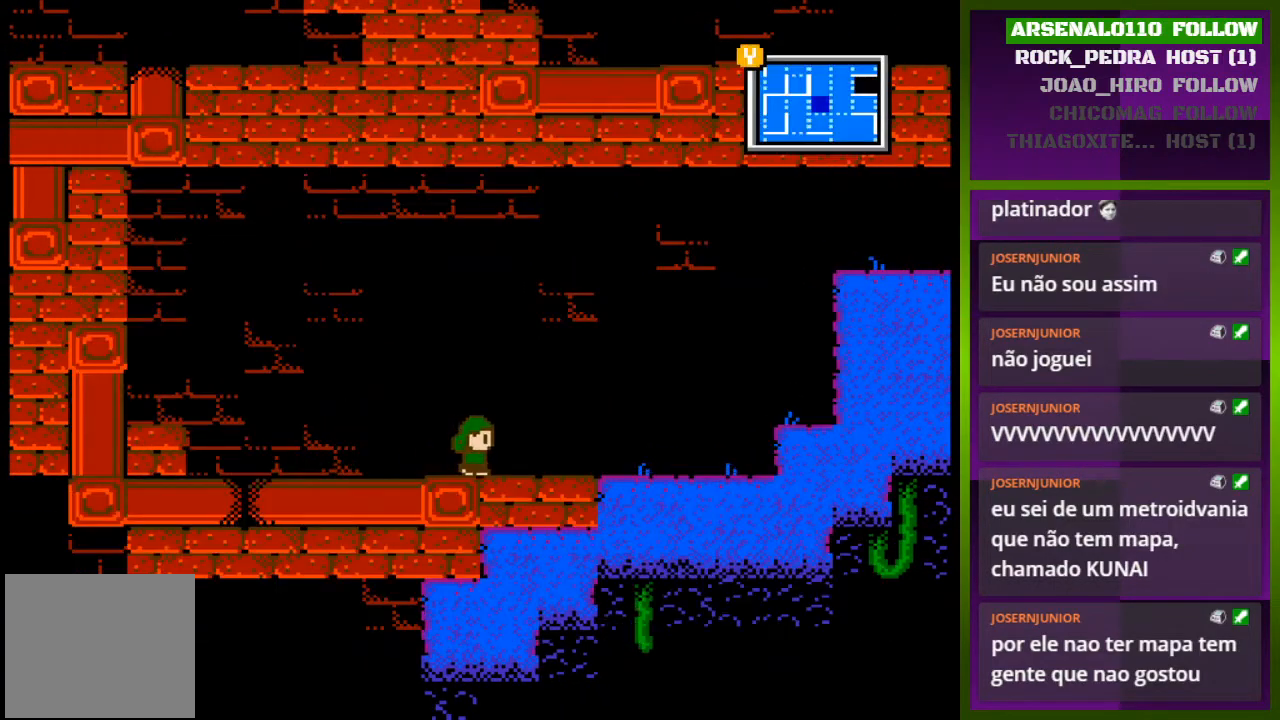
{"buttons": ["CROSS", "DPAD_RIGHT"], "events": [[467, "CROSS", "down"]]}
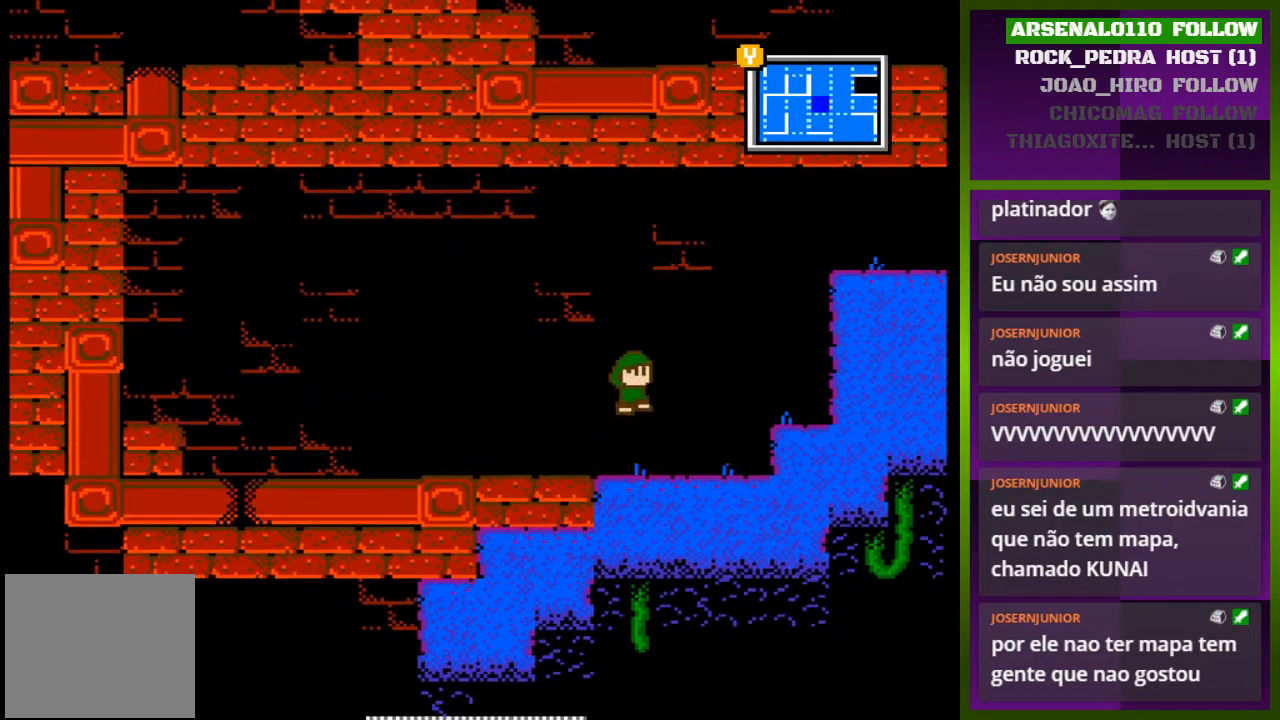
{"buttons": ["CROSS", "DPAD_RIGHT"], "events": [[167, "CROSS", "up"], [400, "CROSS", "down"]]}
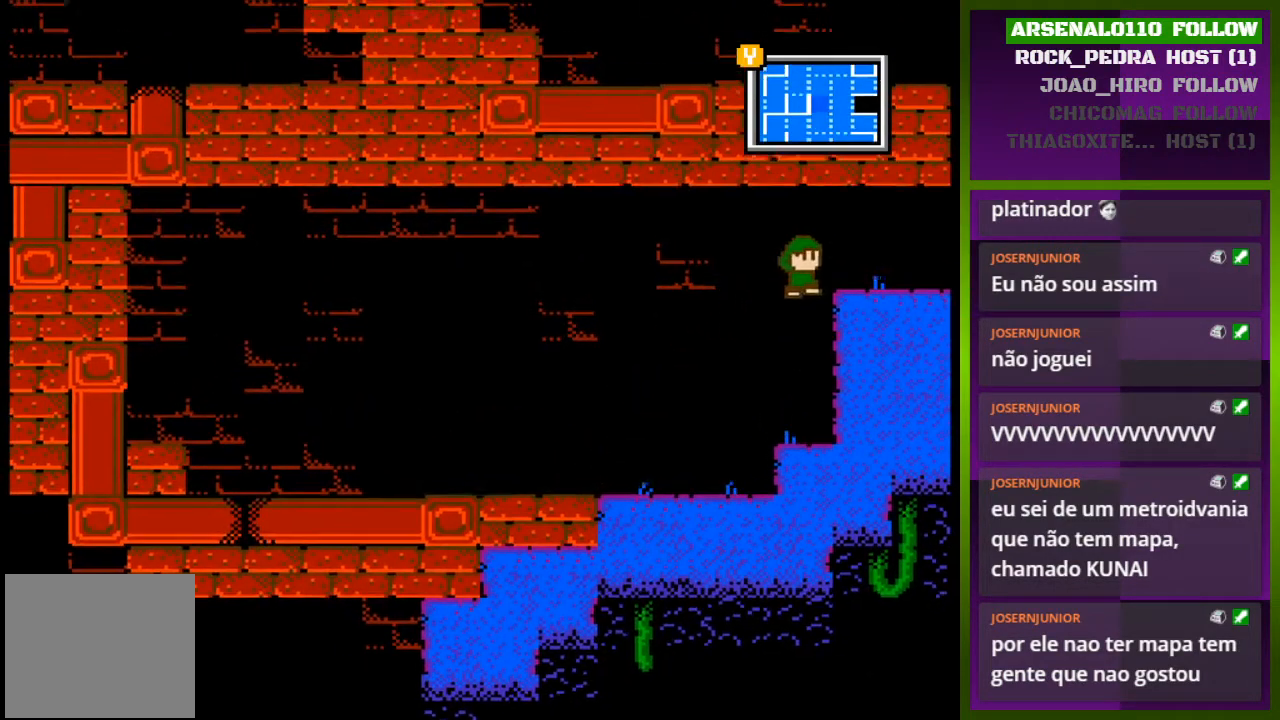
{"buttons": ["DPAD_RIGHT"], "events": [[67, "CROSS", "up"]]}
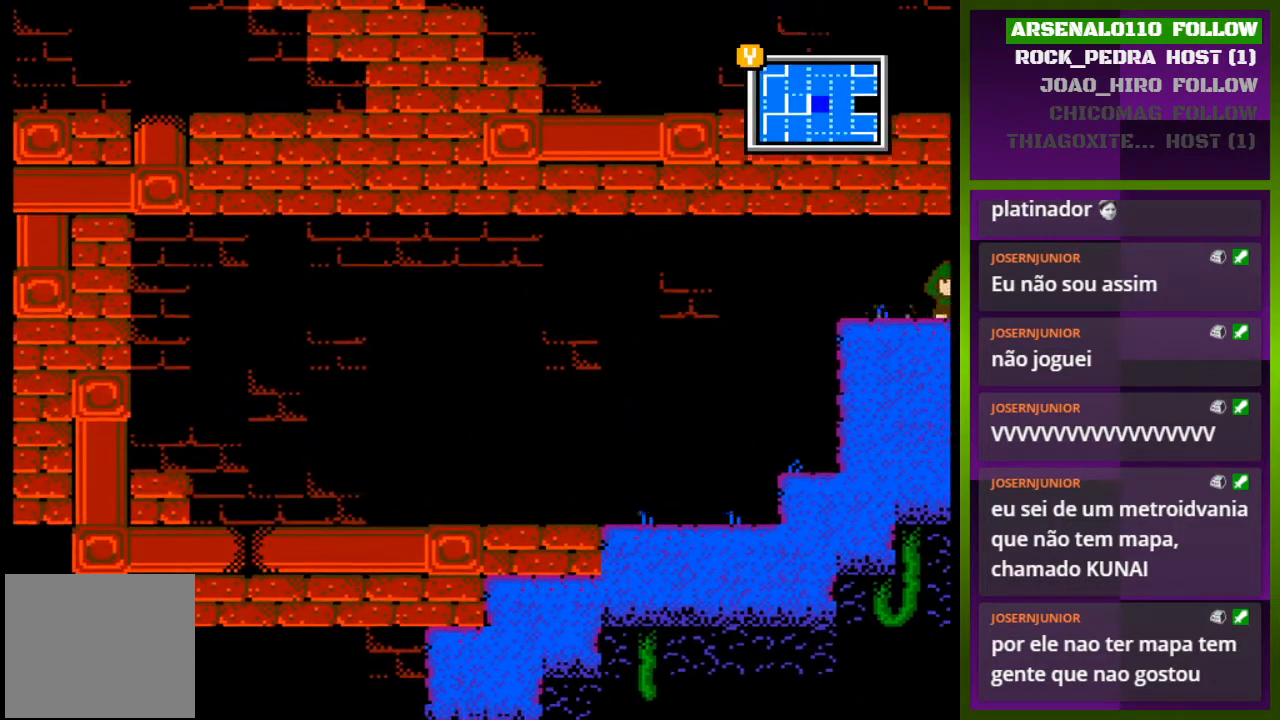
{"buttons": [], "events": [[300, "DPAD_RIGHT", "up"]]}
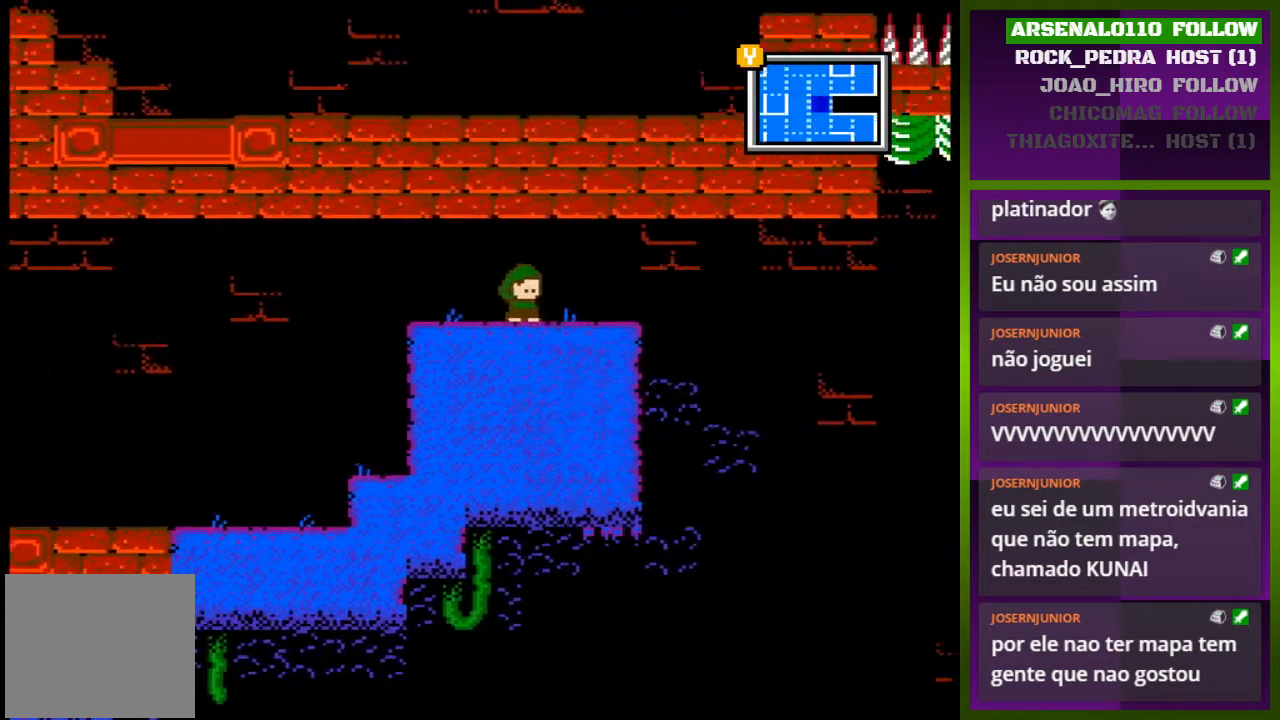
{"buttons": ["DPAD_RIGHT"], "events": [[233, "DPAD_RIGHT", "down"]]}
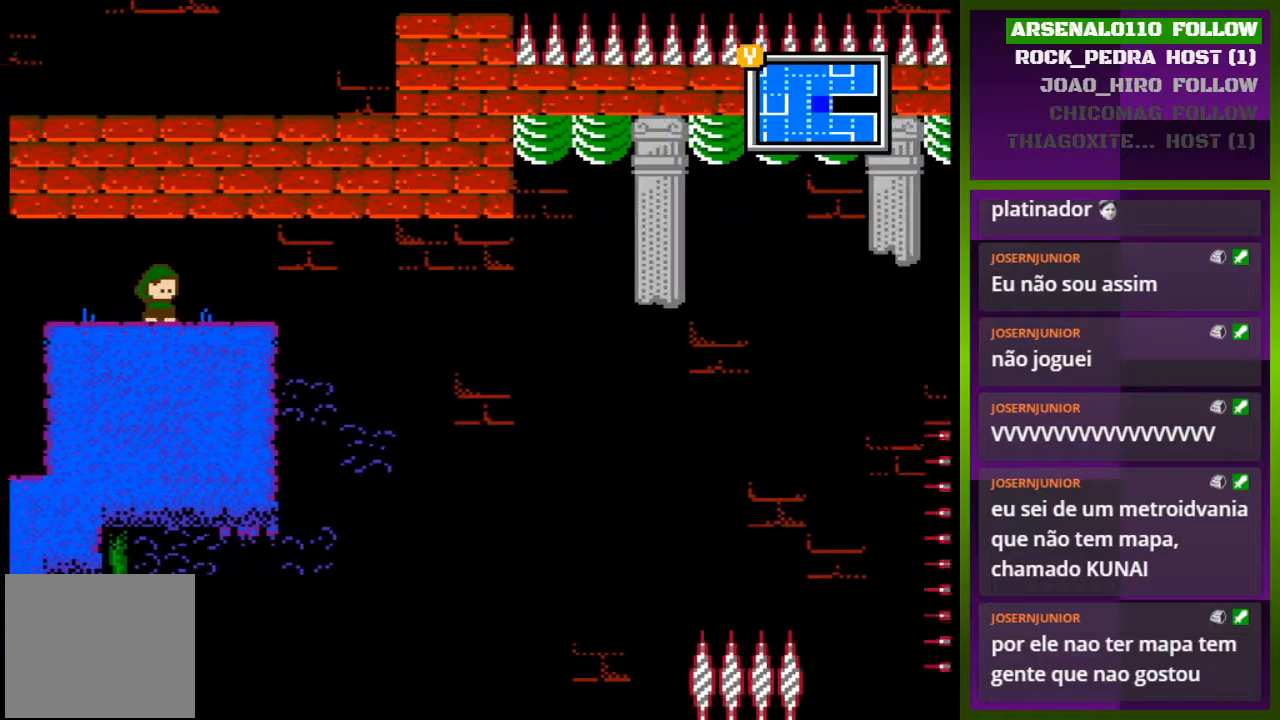
{"buttons": ["DPAD_RIGHT"], "events": []}
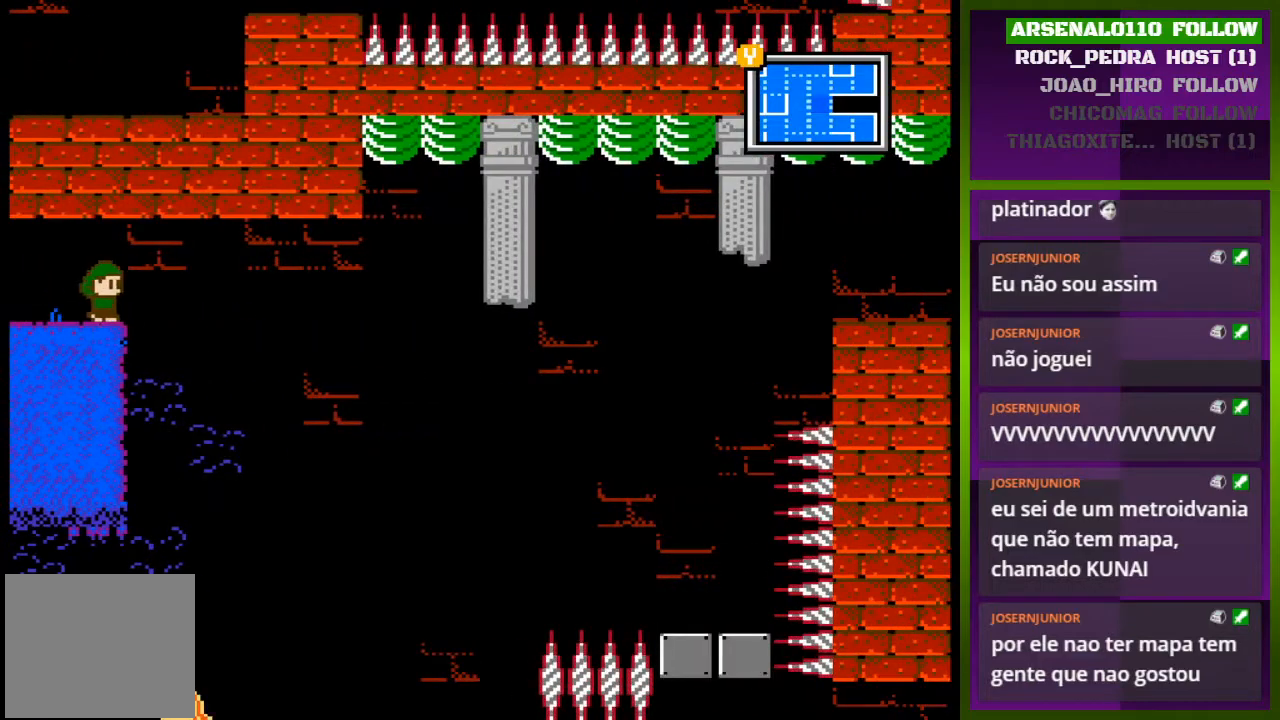
{"buttons": ["DPAD_RIGHT"], "events": []}
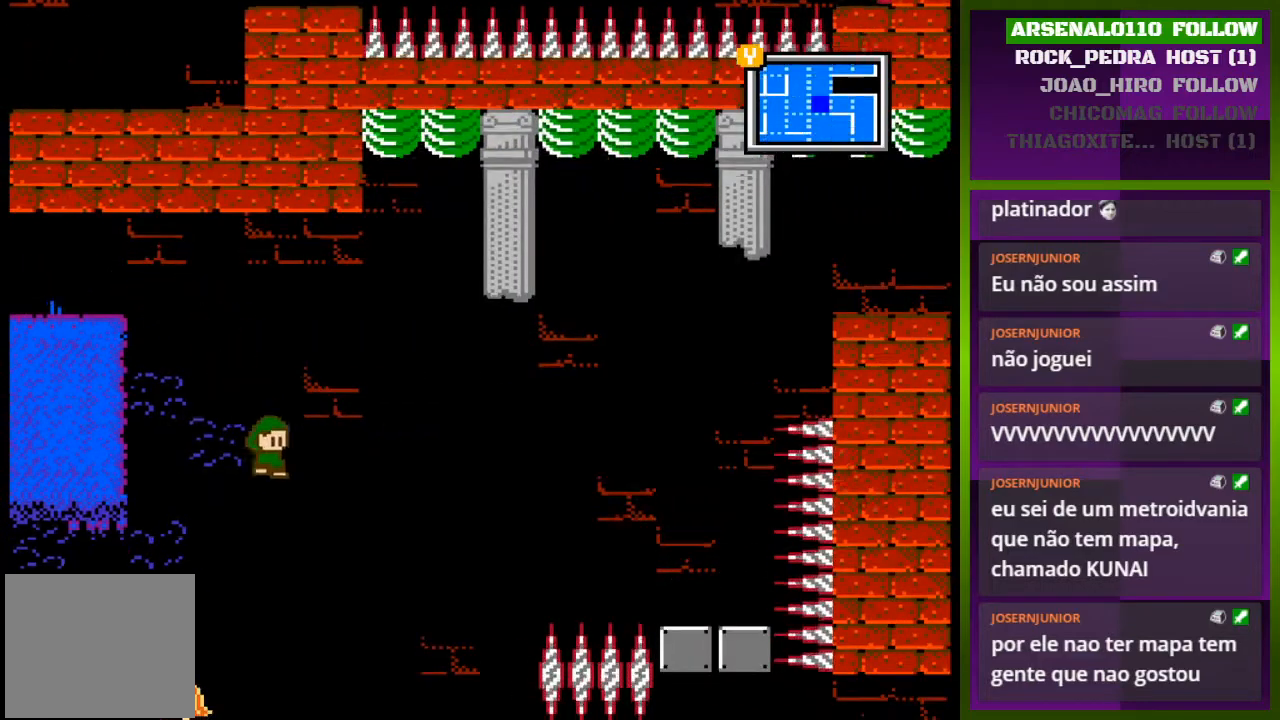
{"buttons": [], "events": [[133, "DPAD_RIGHT", "up"], [200, "CROSS", "down"], [333, "CROSS", "up"]]}
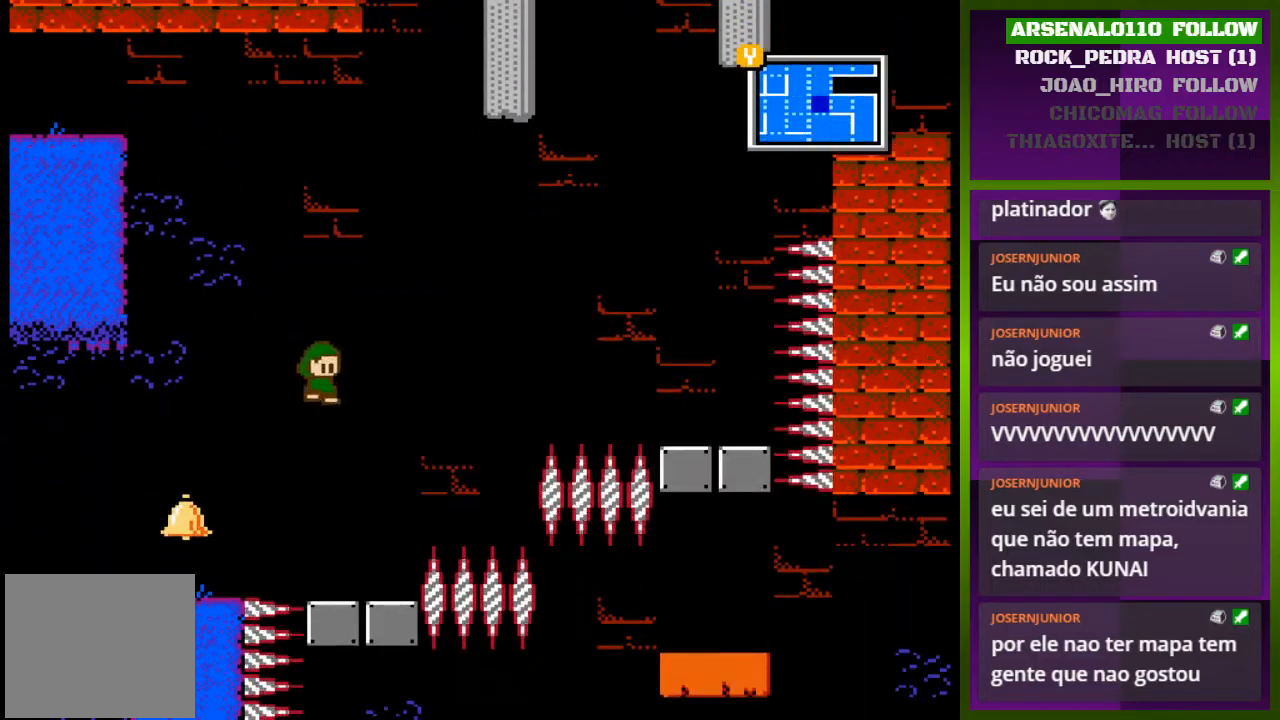
{"buttons": ["CROSS", "DPAD_RIGHT"], "events": [[67, "DPAD_RIGHT", "down"], [200, "DPAD_RIGHT", "up"], [433, "CROSS", "down"], [500, "DPAD_RIGHT", "down"]]}
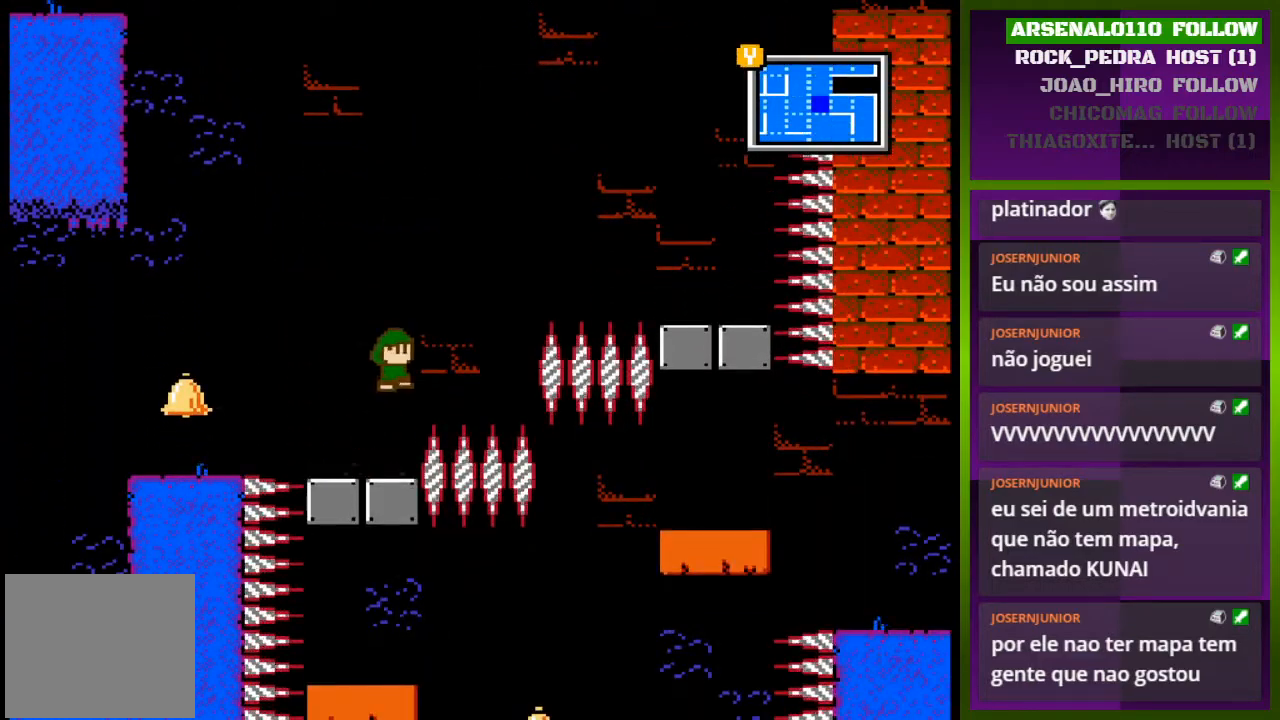
{"buttons": ["CROSS", "DPAD_RIGHT"], "events": [[233, "CROSS", "up"], [367, "CROSS", "down"]]}
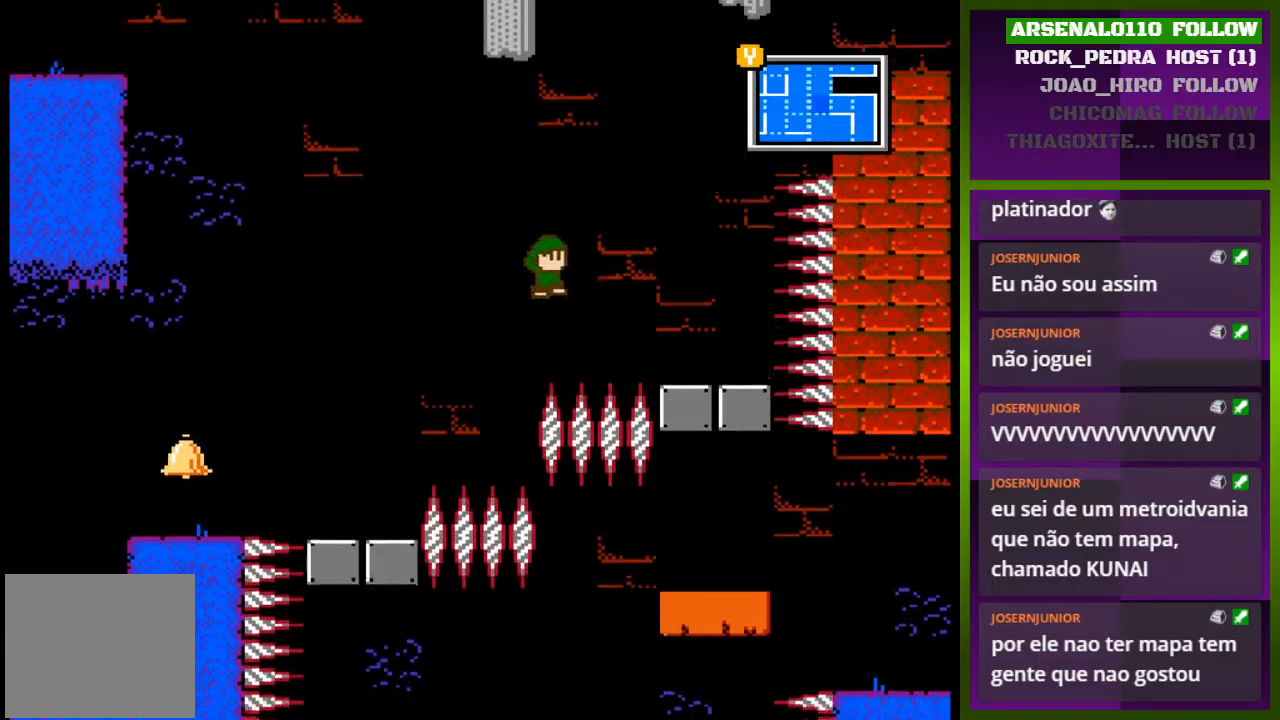
{"buttons": ["DPAD_RIGHT"], "events": [[233, "CROSS", "up"]]}
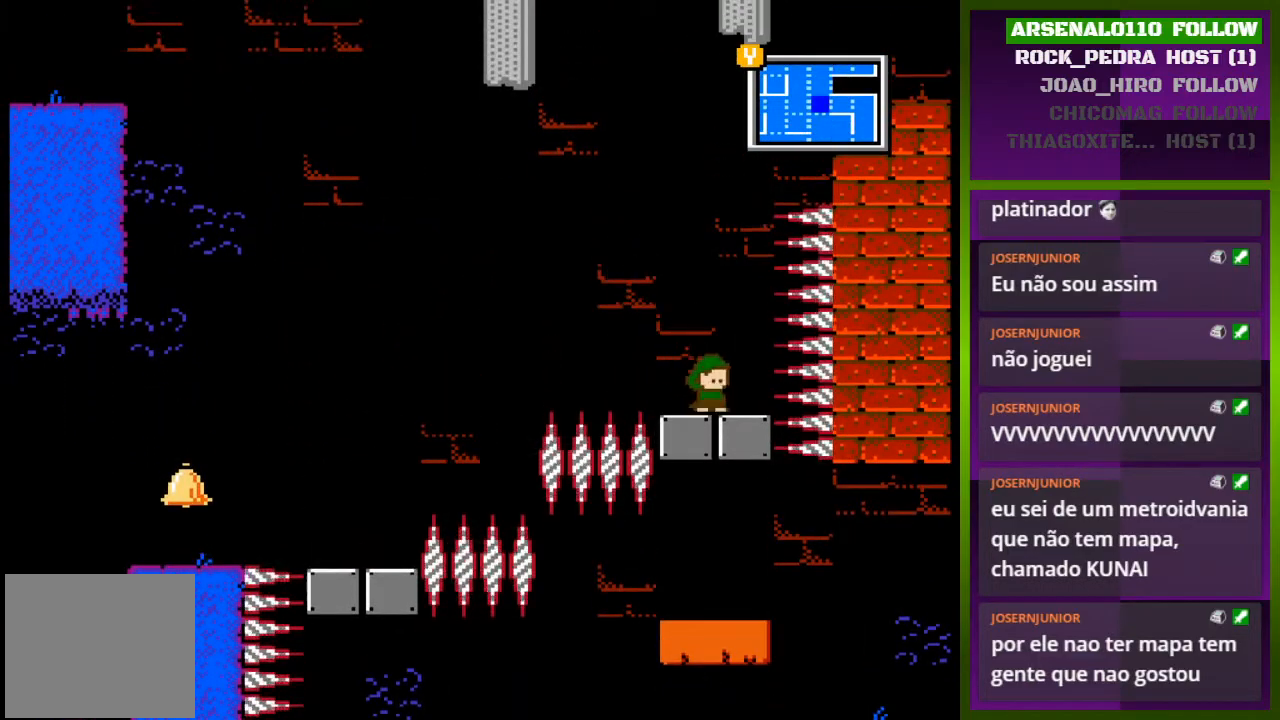
{"buttons": ["CROSS", "DPAD_RIGHT"], "events": [[33, "DPAD_RIGHT", "up"], [67, "CROSS", "down"], [267, "CROSS", "up"], [333, "CROSS", "down"], [367, "DPAD_RIGHT", "down"]]}